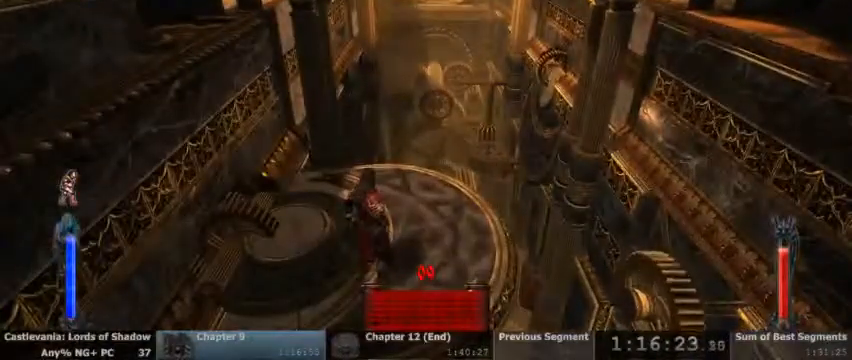
Gameplay with a controller (PlayStation layout); each line is a JSON object with the inputs held at the frame after it (dt_ms = milliseconds from this image to that frame). "events" lists button and stick changes between this image and that frame as [ms after this image, input, new state], when the widget could be followed in between. Not read: HOME L1 L3 R1 R3 SELECT START.
{"dt_ms": 500, "buttons": [], "events": []}
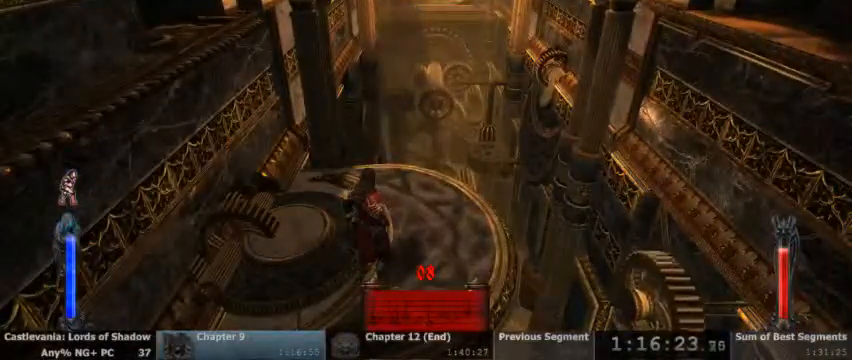
{"dt_ms": 500, "buttons": [], "events": []}
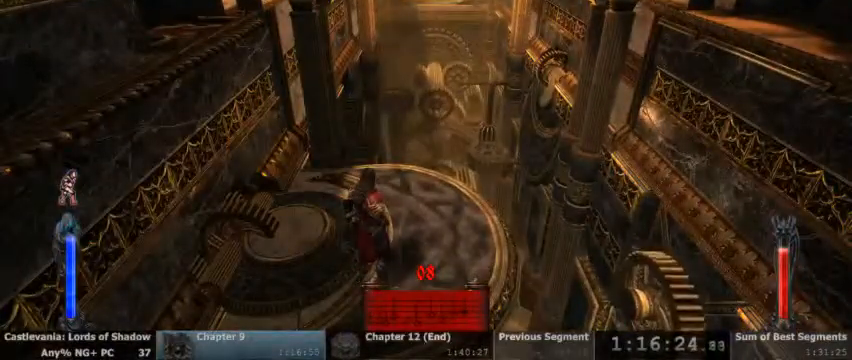
{"dt_ms": 500, "buttons": [], "events": []}
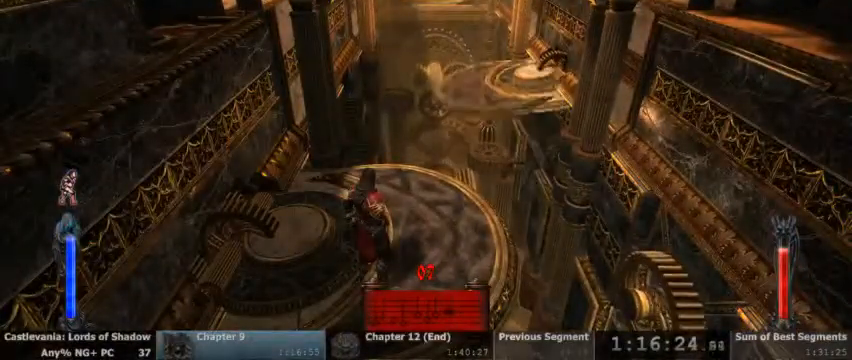
{"dt_ms": 500, "buttons": [], "events": []}
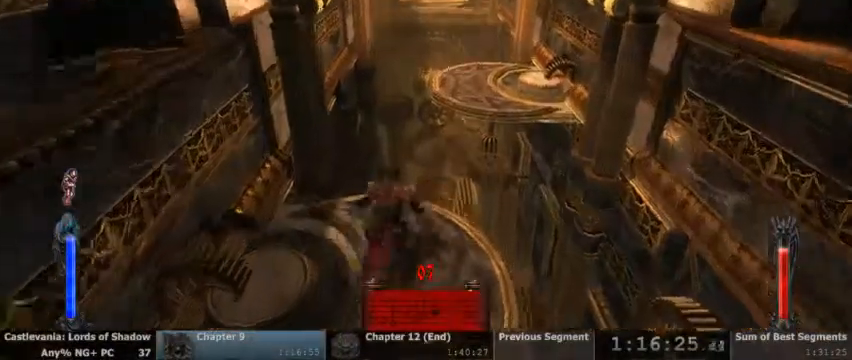
{"dt_ms": 500, "buttons": ["CROSS"]}
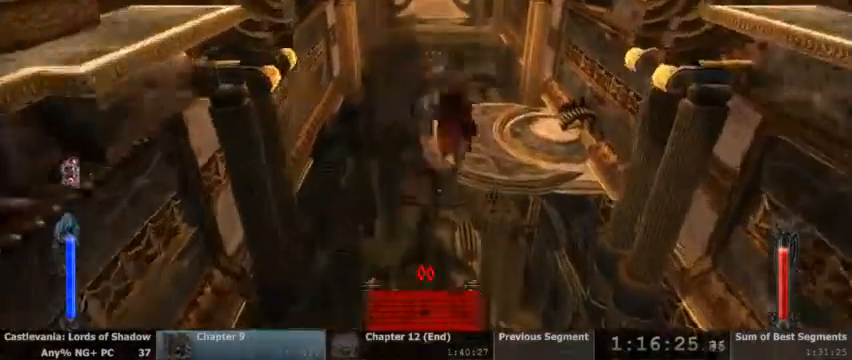
{"dt_ms": 1000, "buttons": []}
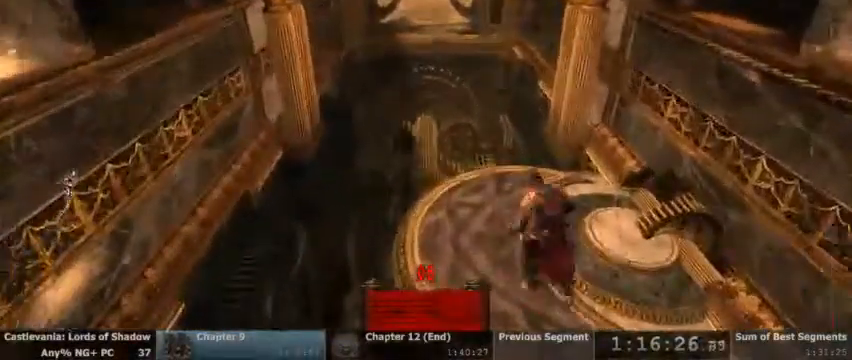
{"dt_ms": 500, "buttons": ["CROSS"], "events": [[400, "CROSS", "down"]]}
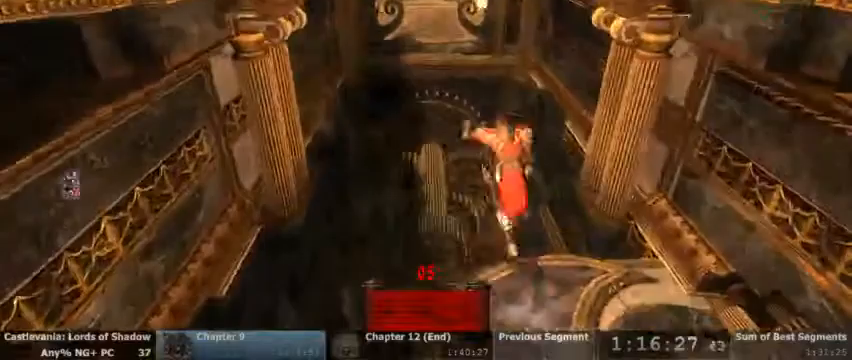
{"dt_ms": 500, "buttons": []}
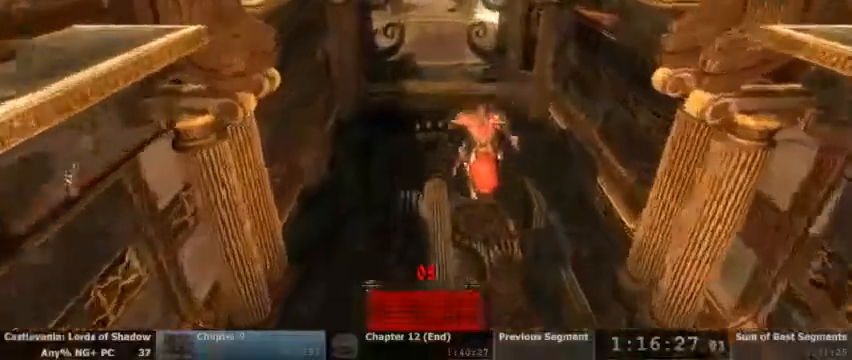
{"dt_ms": 1000, "buttons": ["CROSS"]}